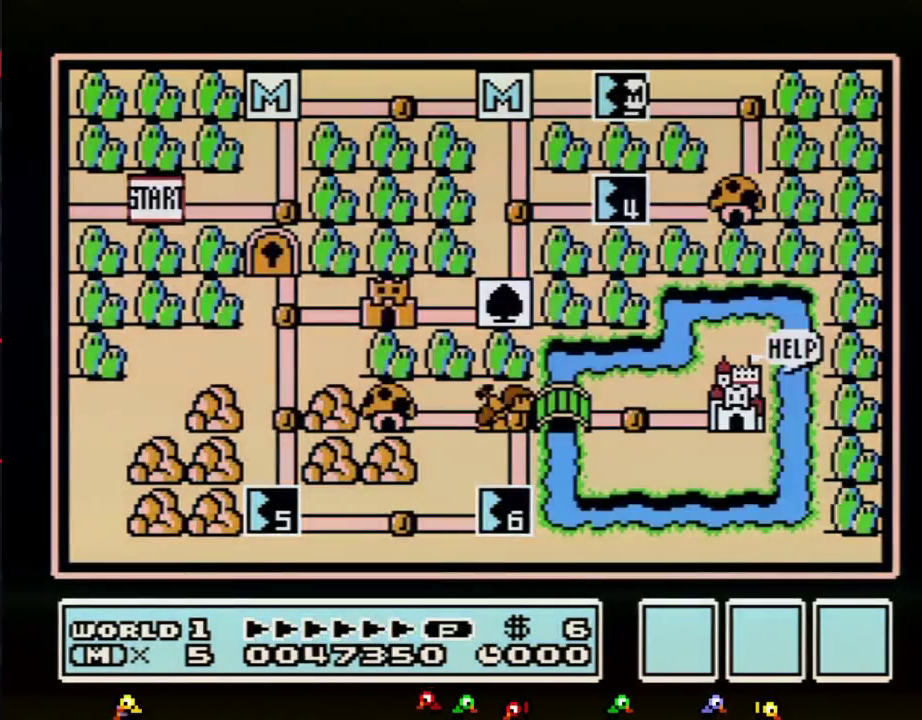
Gameplay with a controller (Nintendo layout); each line is a JSON object with the inputs held at the frame after it. "events" lists button and stick changes between this image and that frame as [ms after this image, input, new state], when the widget could be followed in between. Not read: L3 R3.
{"buttons": ["DPAD_LEFT"], "events": [[417, "DPAD_LEFT", "down"]]}
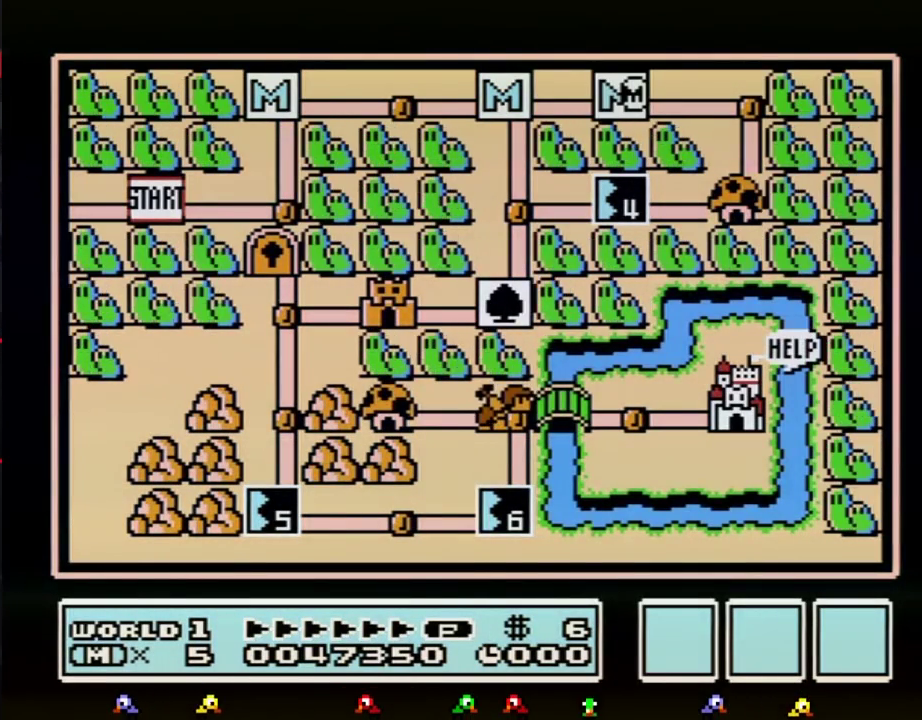
{"buttons": ["DPAD_LEFT"], "events": []}
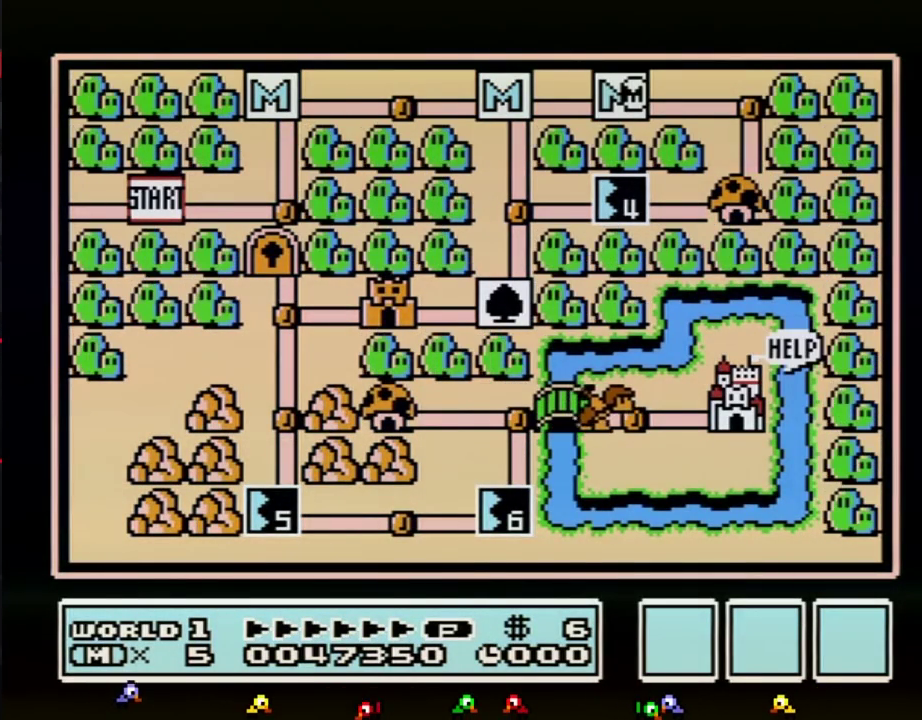
{"buttons": ["DPAD_LEFT"], "events": []}
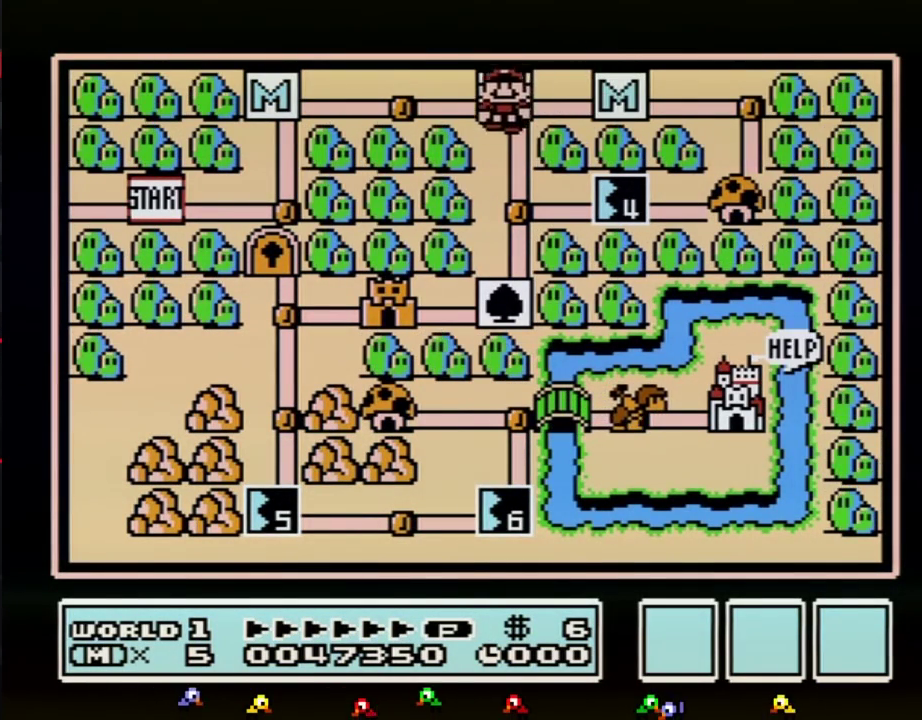
{"buttons": ["DPAD_RIGHT"], "events": [[17, "DPAD_LEFT", "up"], [67, "DPAD_DOWN", "down"], [267, "DPAD_DOWN", "up"], [383, "DPAD_RIGHT", "down"]]}
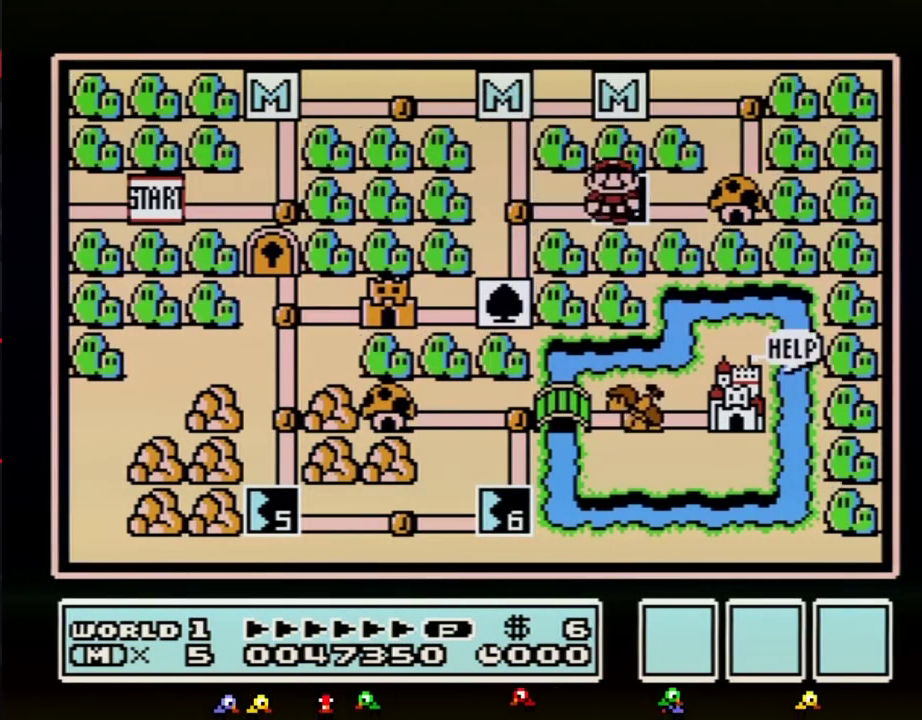
{"buttons": ["DPAD_RIGHT"], "events": []}
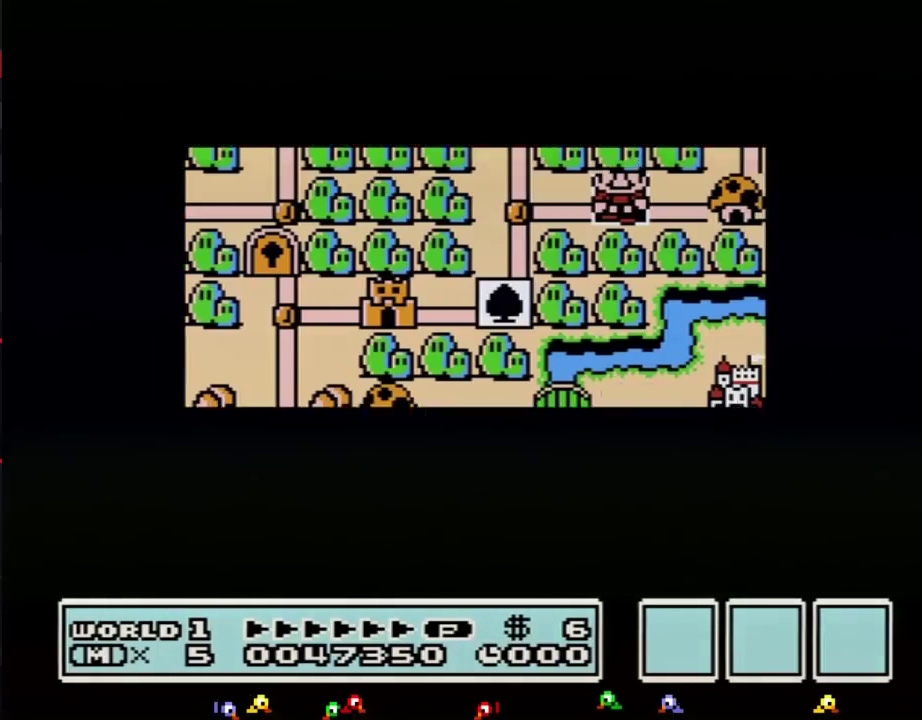
{"buttons": ["DPAD_RIGHT"], "events": []}
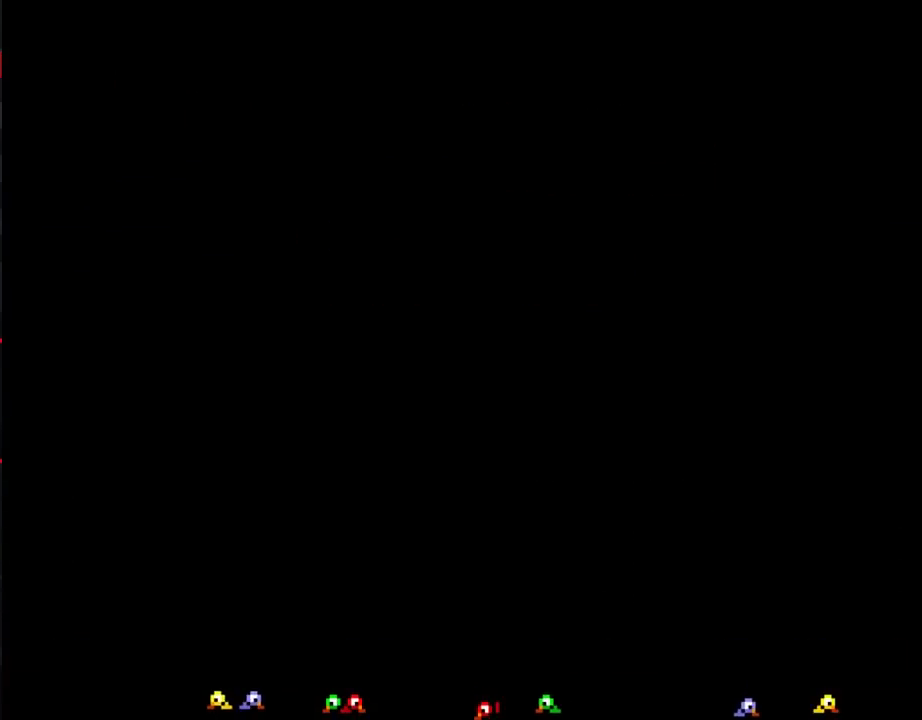
{"buttons": [], "events": [[100, "DPAD_RIGHT", "up"], [150, "A", "down"], [200, "A", "up"]]}
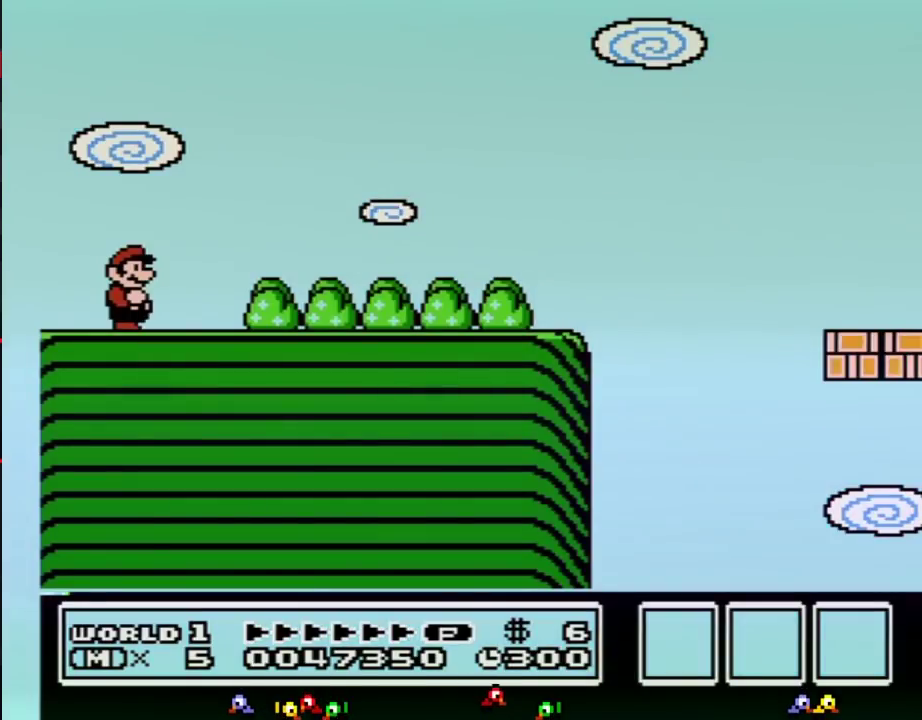
{"buttons": ["DPAD_RIGHT"], "events": [[200, "DPAD_RIGHT", "down"]]}
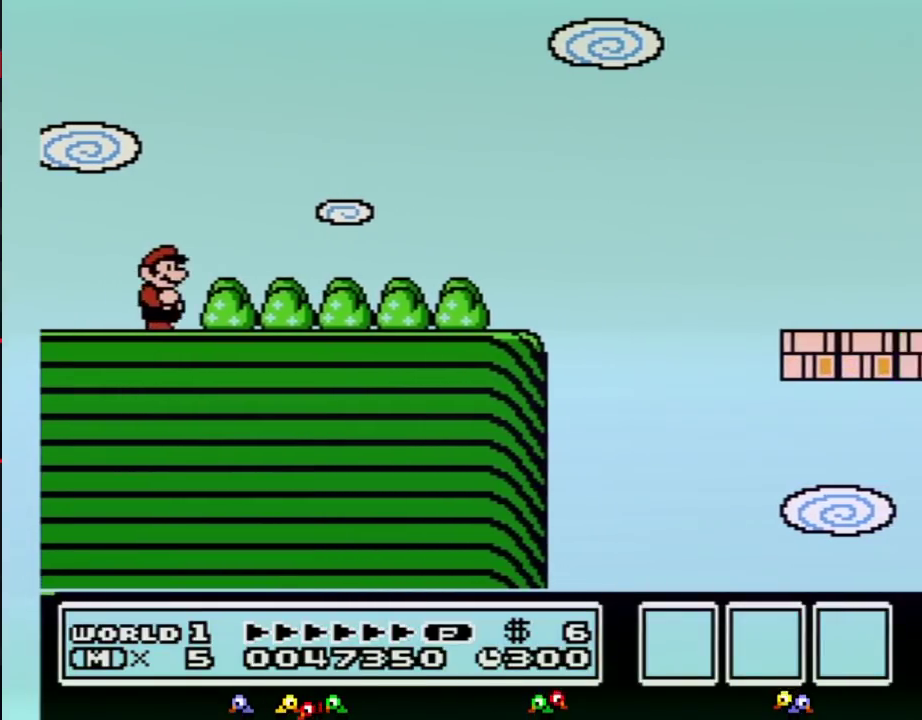
{"buttons": ["B", "DPAD_RIGHT"], "events": [[50, "B", "down"]]}
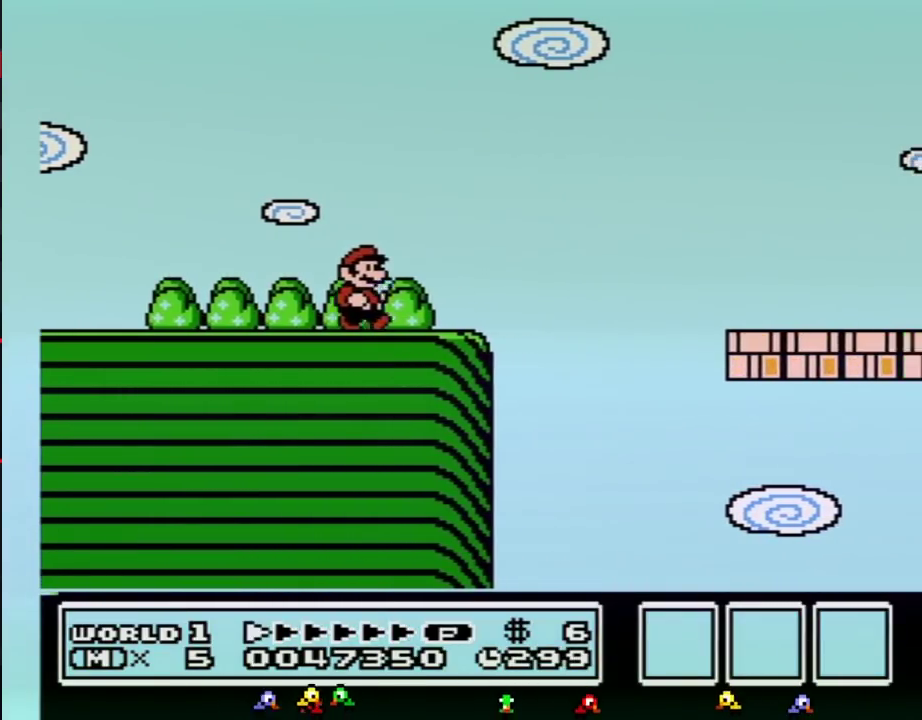
{"buttons": ["B", "DPAD_RIGHT"], "events": [[167, "A", "down"], [350, "A", "up"]]}
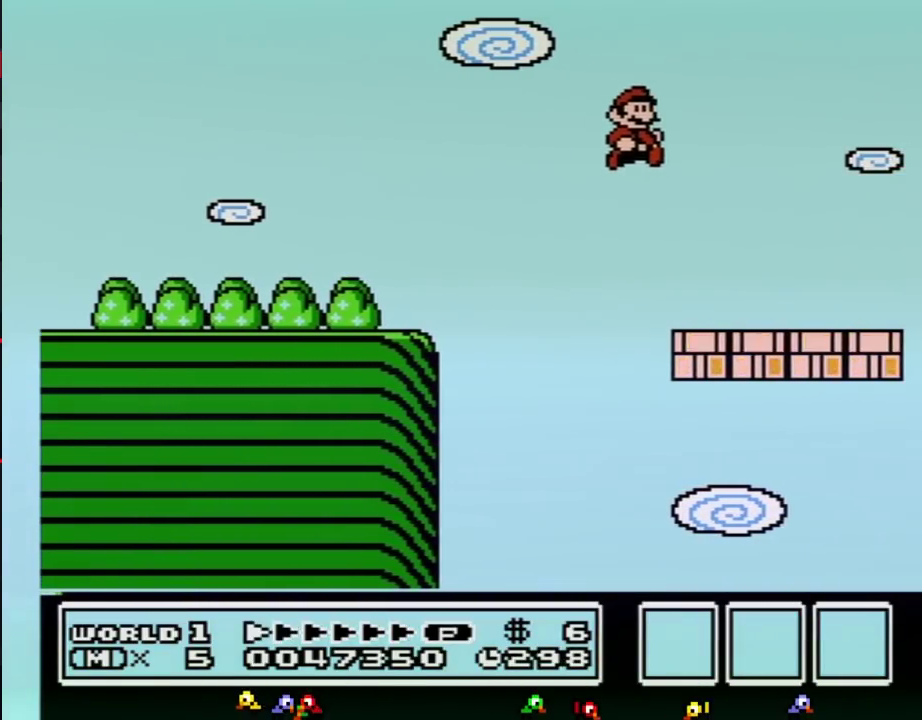
{"buttons": ["DPAD_LEFT"], "events": [[67, "B", "up"], [67, "DPAD_RIGHT", "up"], [217, "DPAD_LEFT", "down"]]}
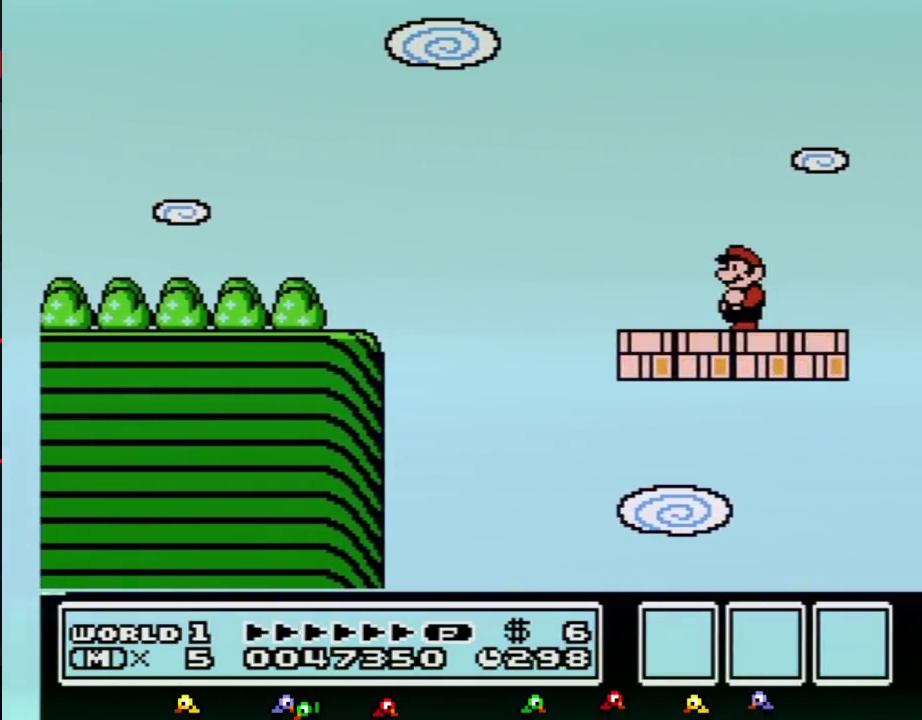
{"buttons": [], "events": [[17, "DPAD_LEFT", "up"]]}
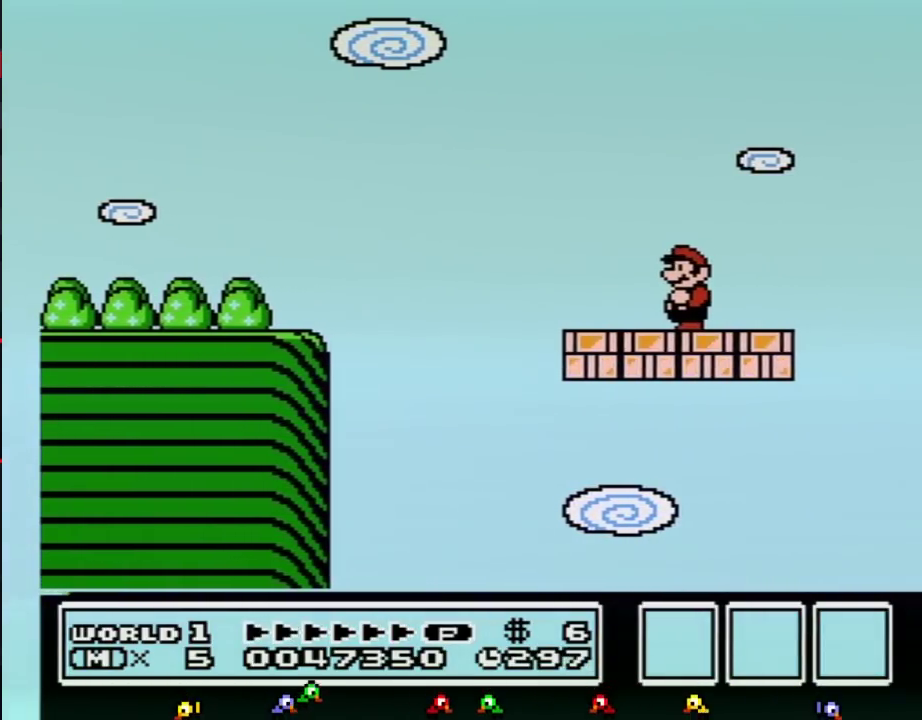
{"buttons": [], "events": []}
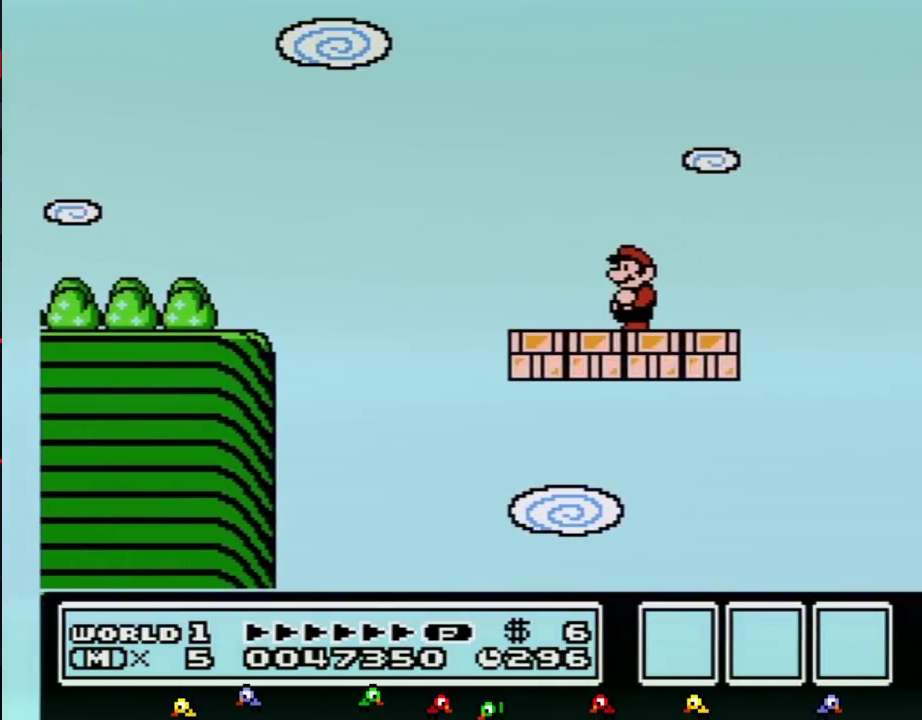
{"buttons": [], "events": []}
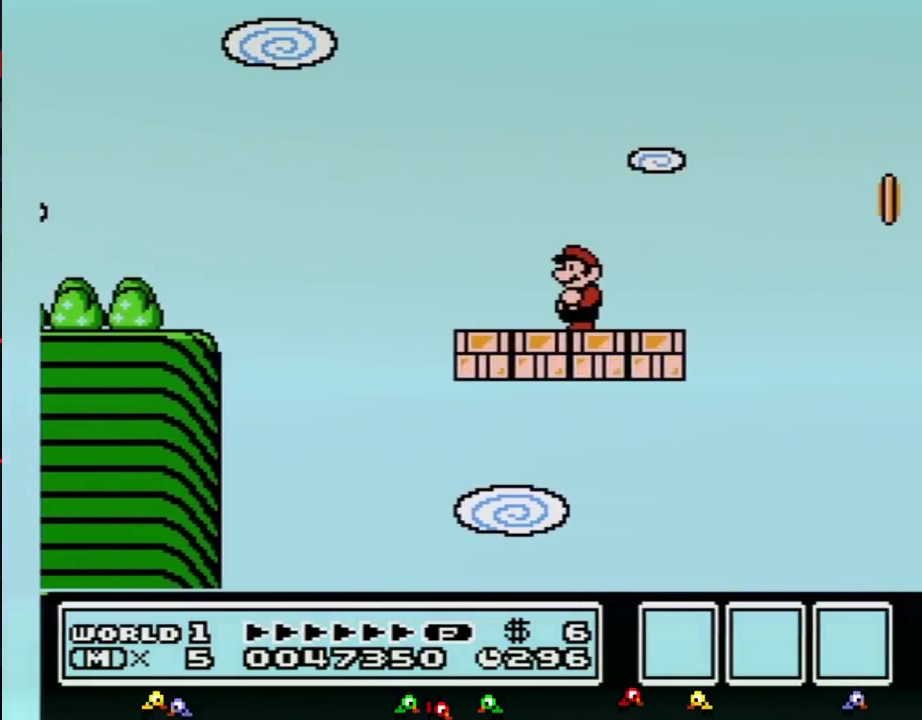
{"buttons": ["B"], "events": [[300, "B", "down"]]}
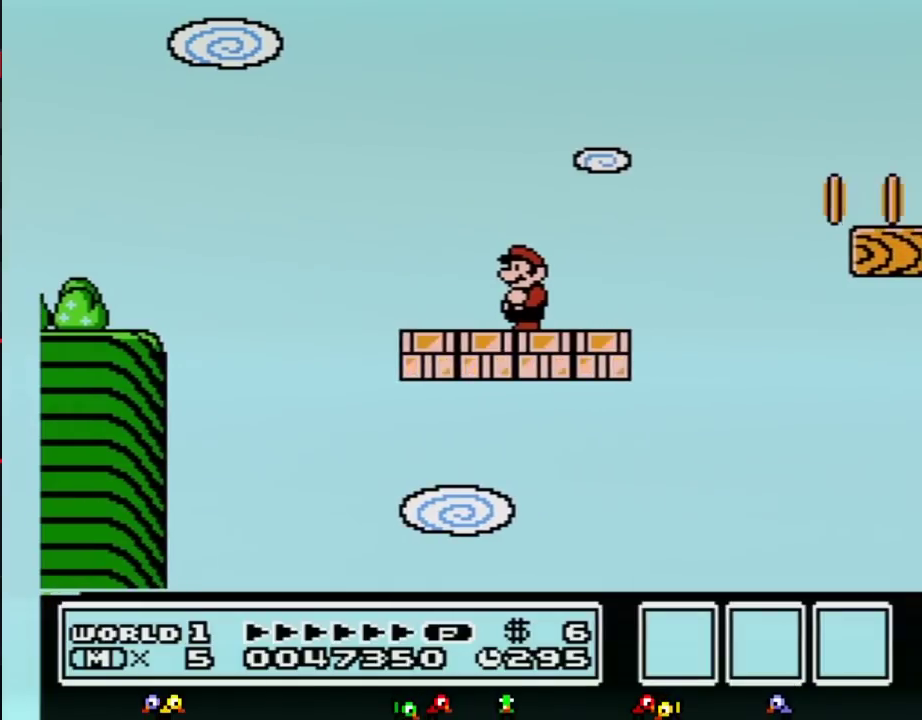
{"buttons": ["B", "DPAD_RIGHT"], "events": [[233, "DPAD_RIGHT", "down"]]}
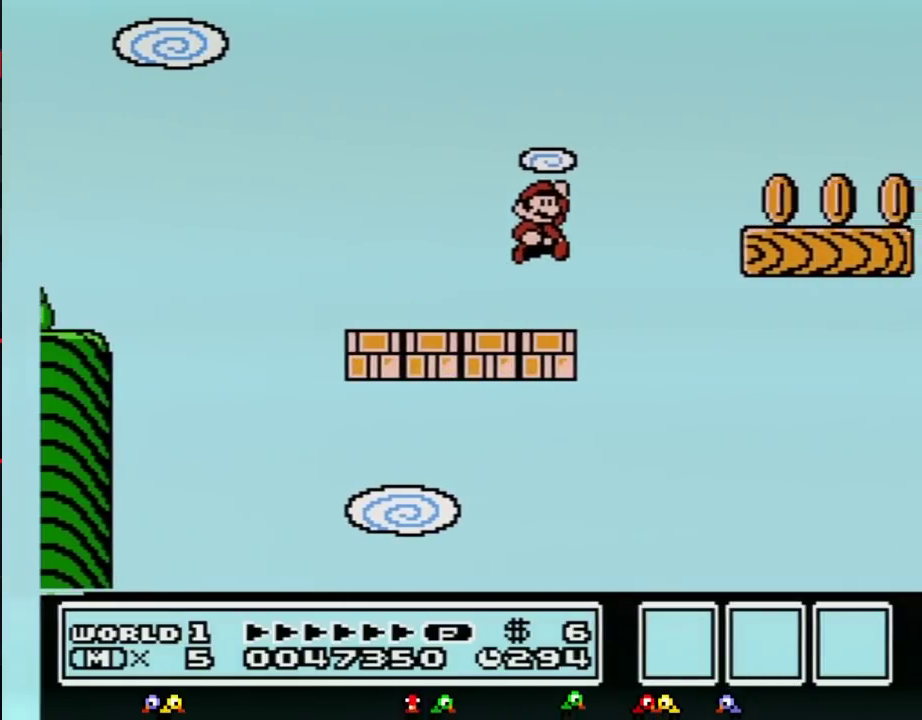
{"buttons": ["B", "DPAD_LEFT"], "events": [[17, "A", "down"], [333, "A", "up"], [400, "DPAD_RIGHT", "up"], [483, "DPAD_LEFT", "down"]]}
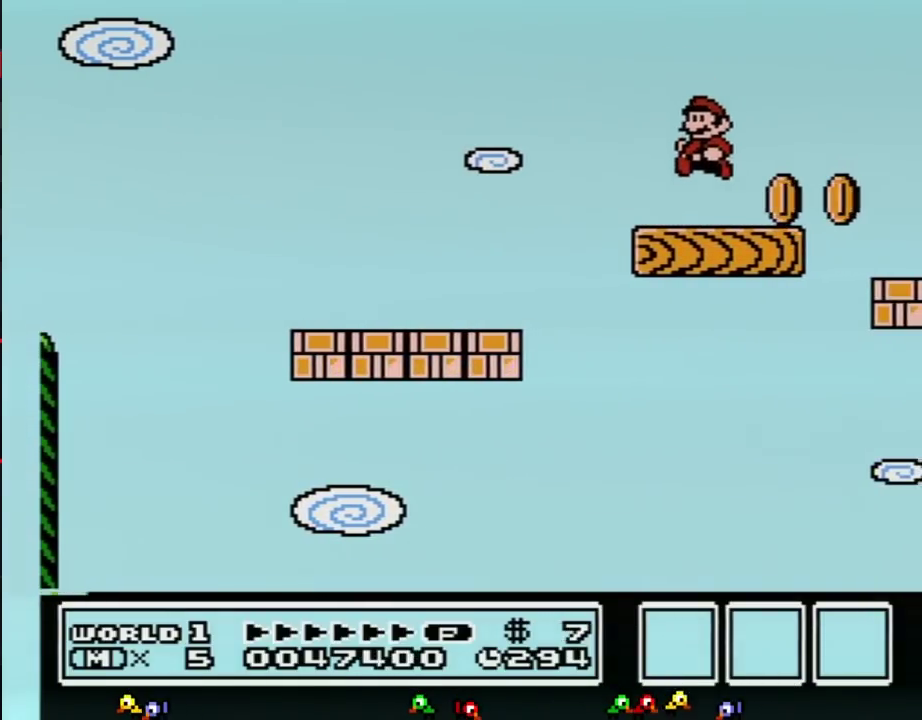
{"buttons": ["B", "DPAD_RIGHT"], "events": [[383, "DPAD_LEFT", "up"], [450, "DPAD_RIGHT", "down"]]}
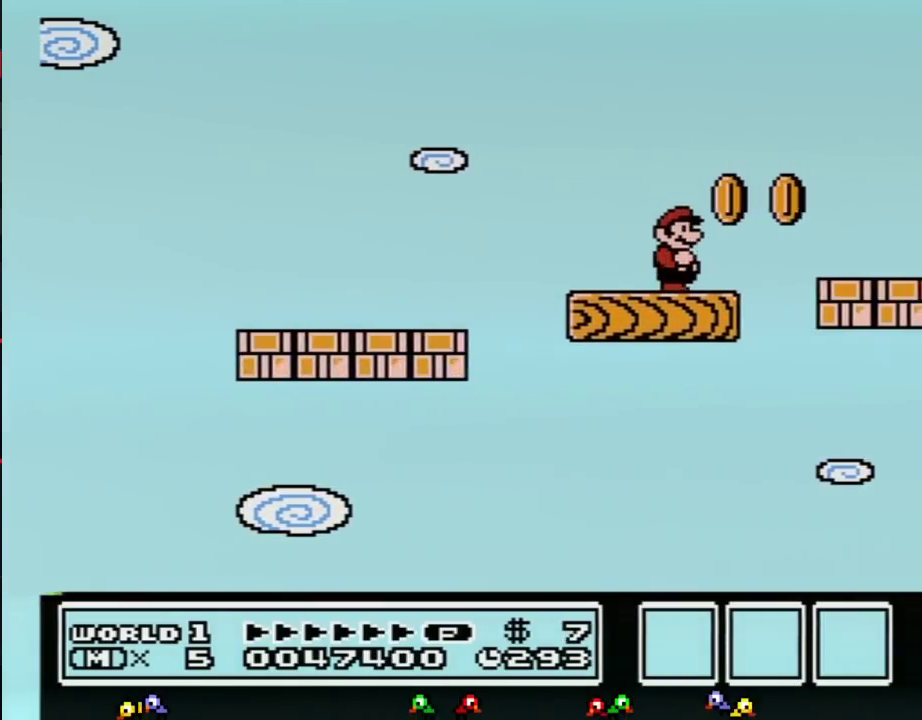
{"buttons": ["B"], "events": [[200, "A", "down"], [350, "A", "up"], [483, "DPAD_RIGHT", "up"]]}
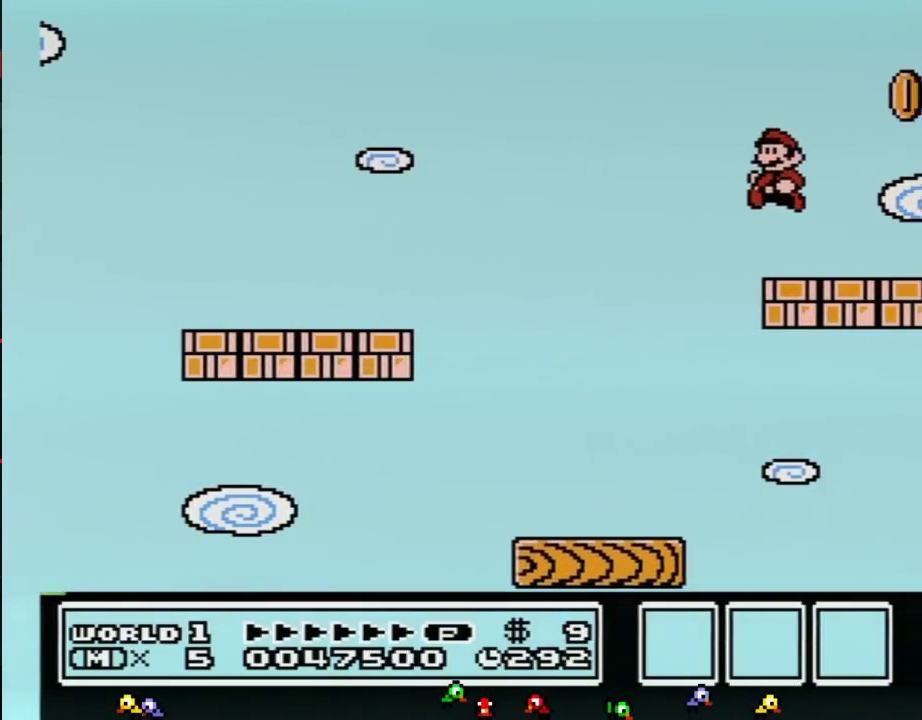
{"buttons": ["A"], "events": [[33, "DPAD_LEFT", "down"], [133, "B", "up"], [133, "DPAD_LEFT", "up"], [233, "DPAD_DOWN", "down"], [300, "A", "down"], [350, "DPAD_DOWN", "up"]]}
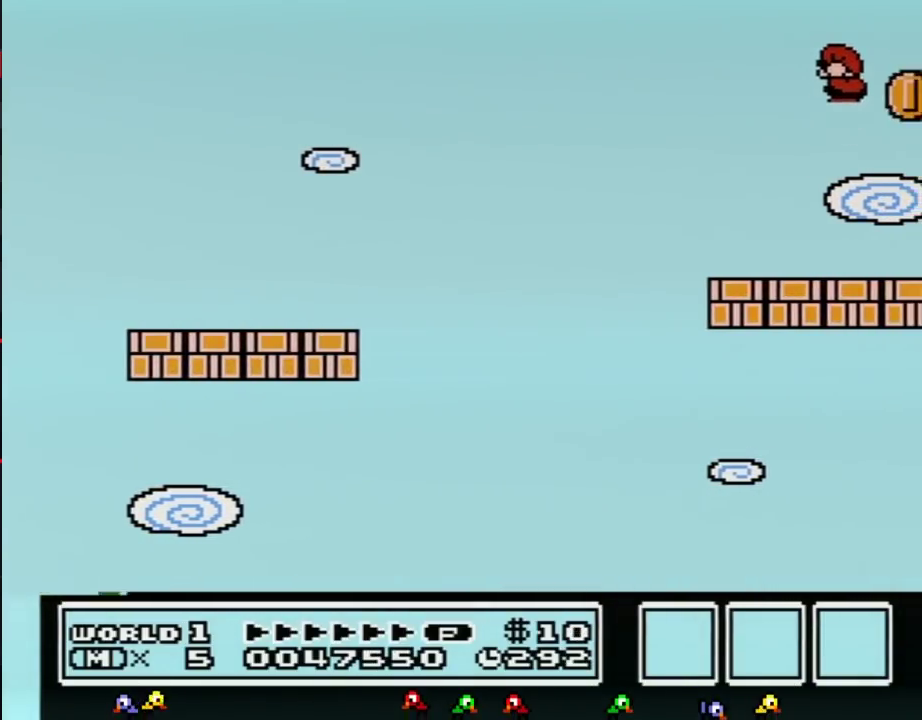
{"buttons": [], "events": [[200, "A", "up"]]}
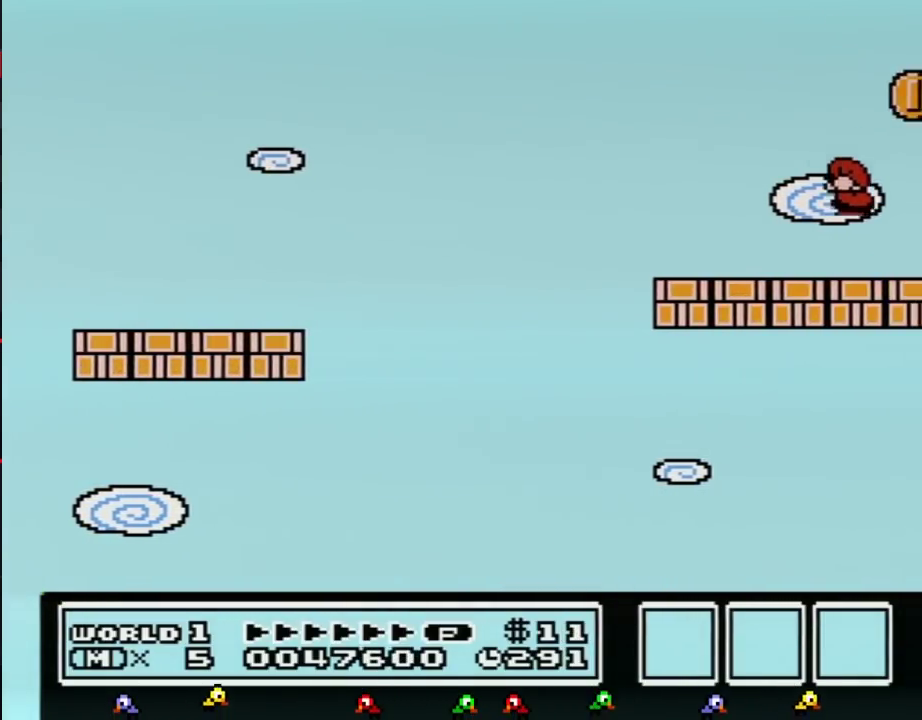
{"buttons": ["DPAD_LEFT"], "events": [[200, "A", "down"], [417, "A", "up"], [483, "DPAD_LEFT", "down"]]}
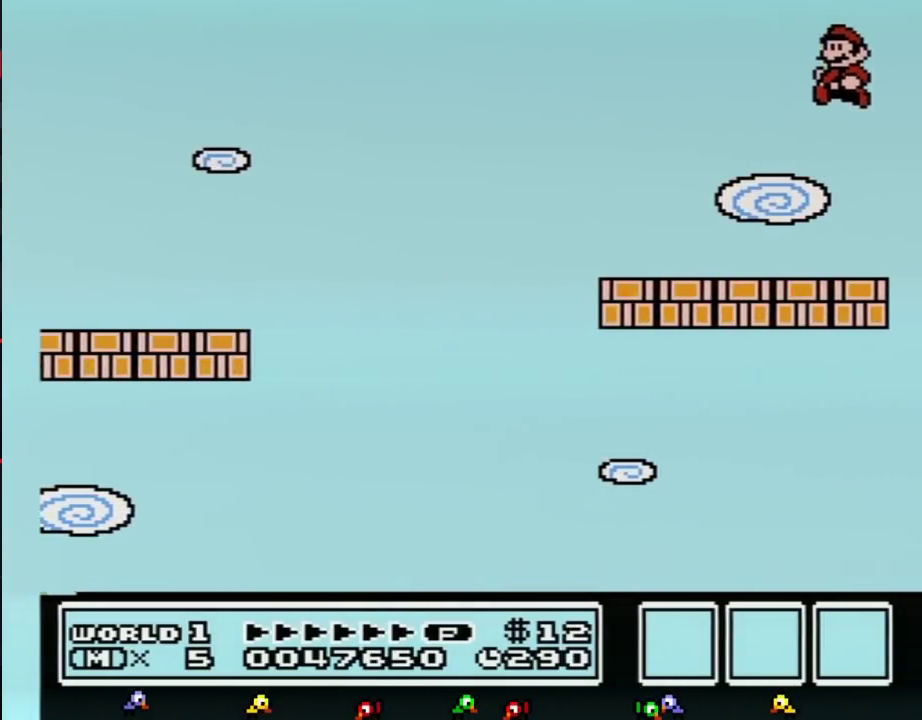
{"buttons": [], "events": [[267, "DPAD_LEFT", "up"], [333, "DPAD_RIGHT", "down"], [483, "DPAD_RIGHT", "up"]]}
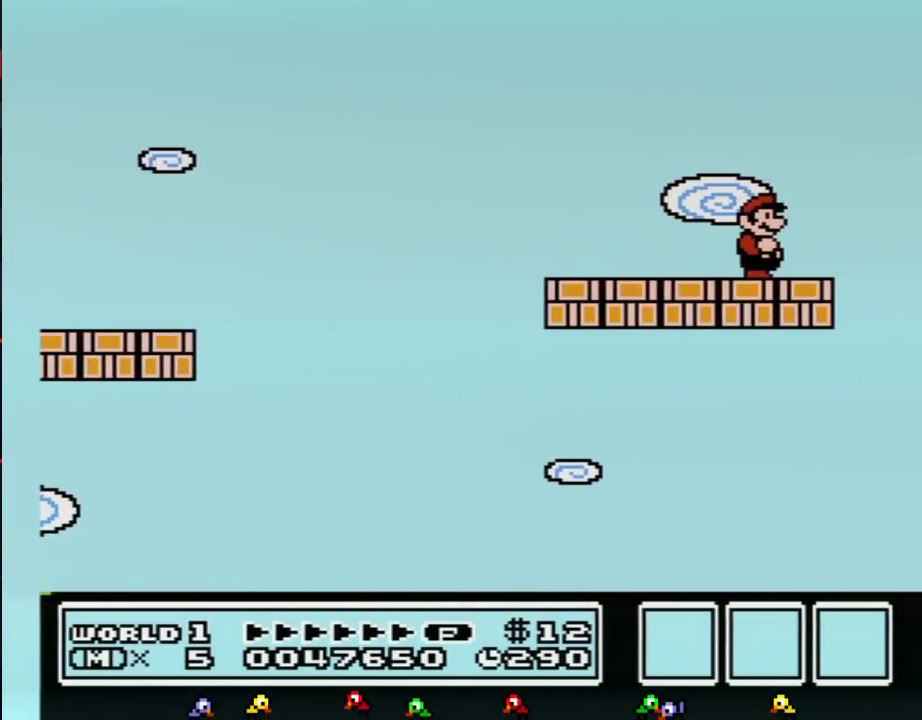
{"buttons": [], "events": []}
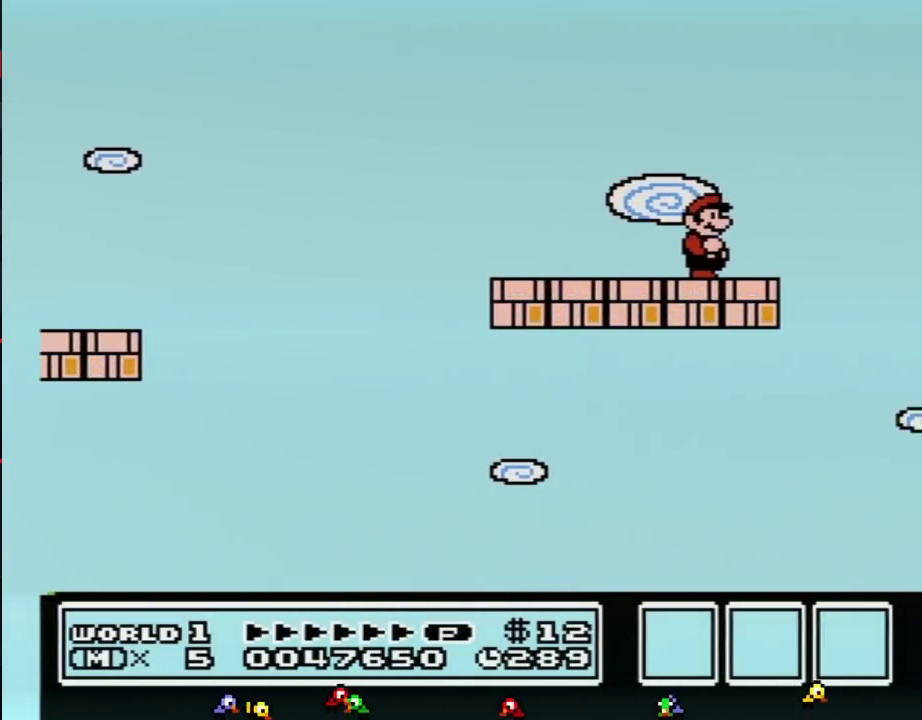
{"buttons": [], "events": []}
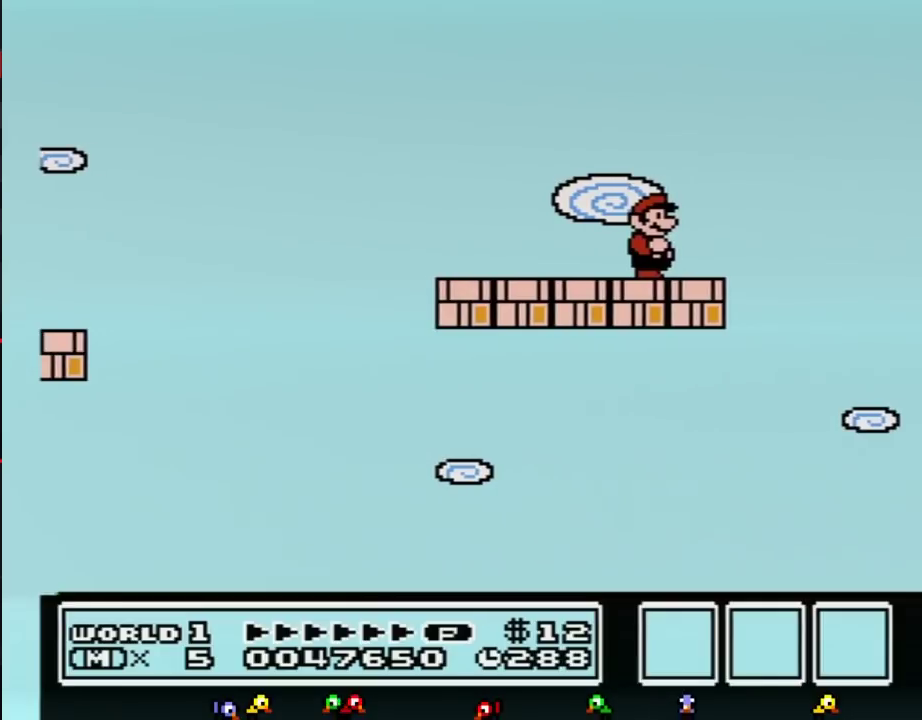
{"buttons": [], "events": []}